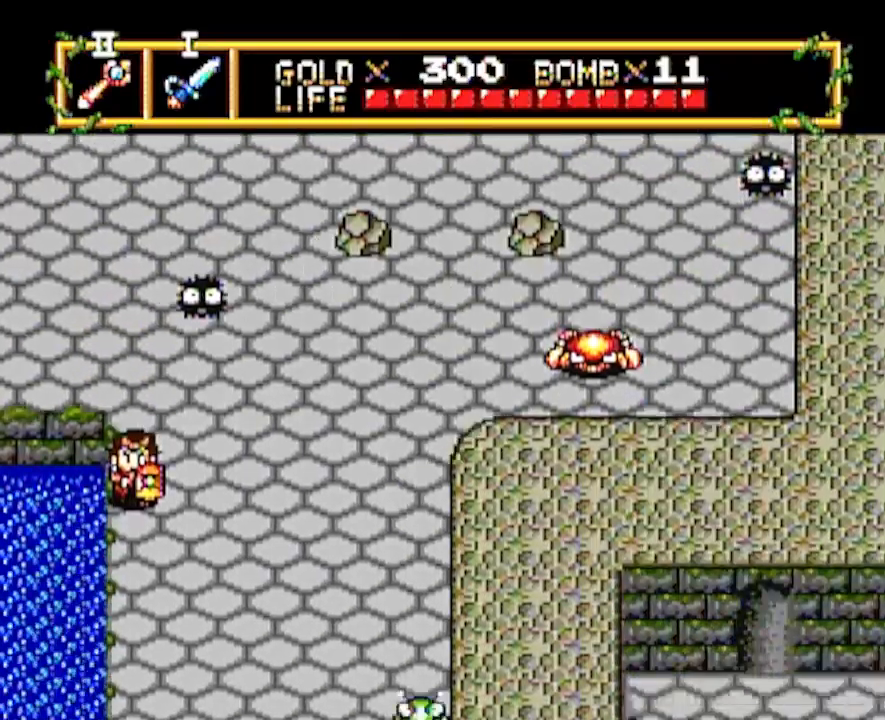
Gameplay with a controller; each line is a JSON object with the inputs held at the frame after it. "events" lists button and stick changes between this image and that frame as [ms after this image, input, new state], when the widget could be followed in between. Not read: L3 R3 other_buttons.
{"buttons": ["DPAD_DOWN"], "events": []}
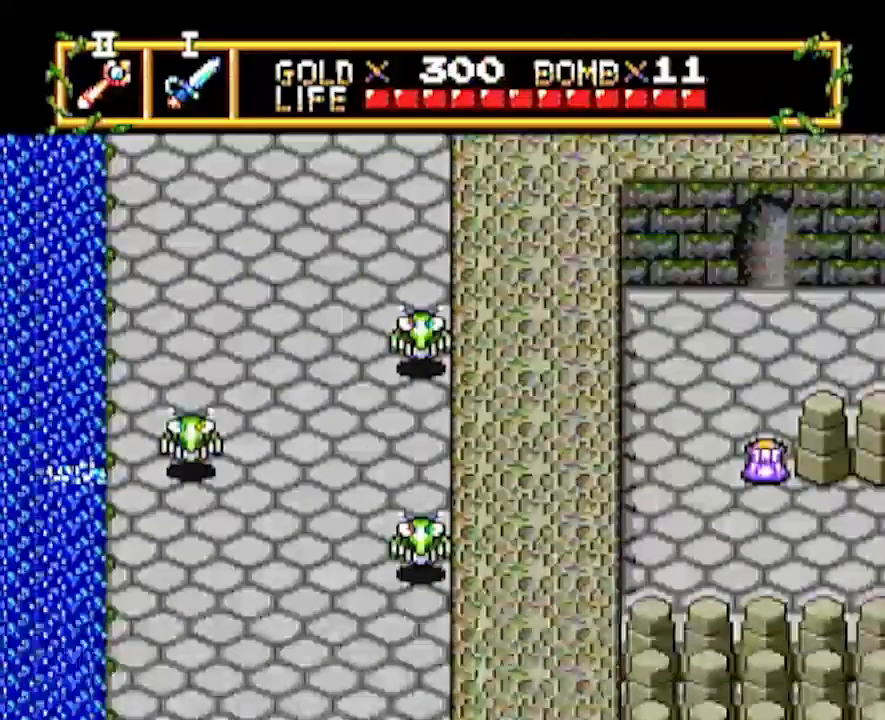
{"buttons": ["DPAD_DOWN"], "events": []}
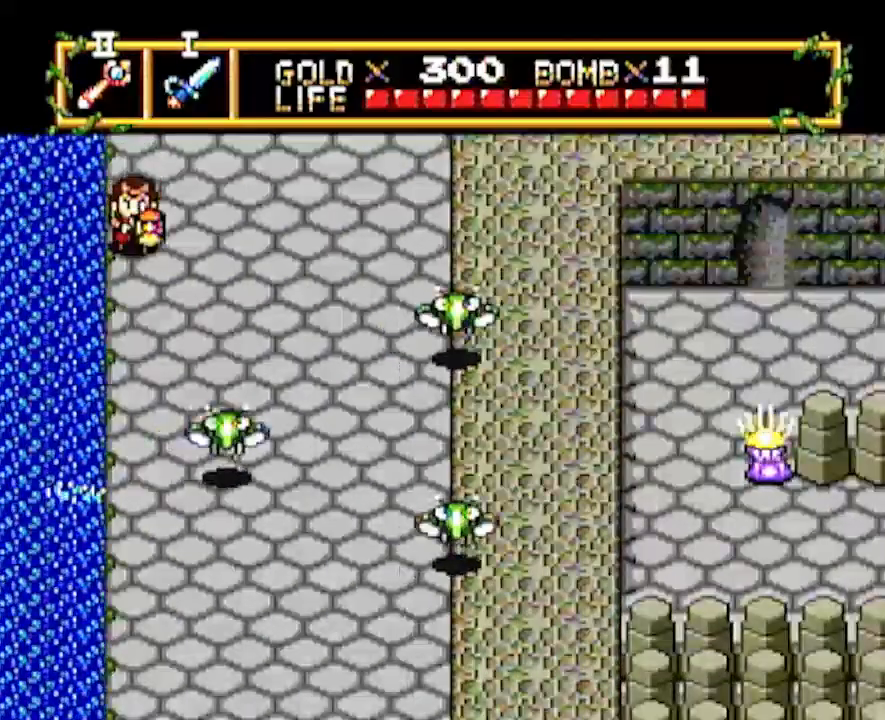
{"buttons": ["DPAD_RIGHT"], "events": [[500, "DPAD_DOWN", "up"], [500, "DPAD_RIGHT", "down"]]}
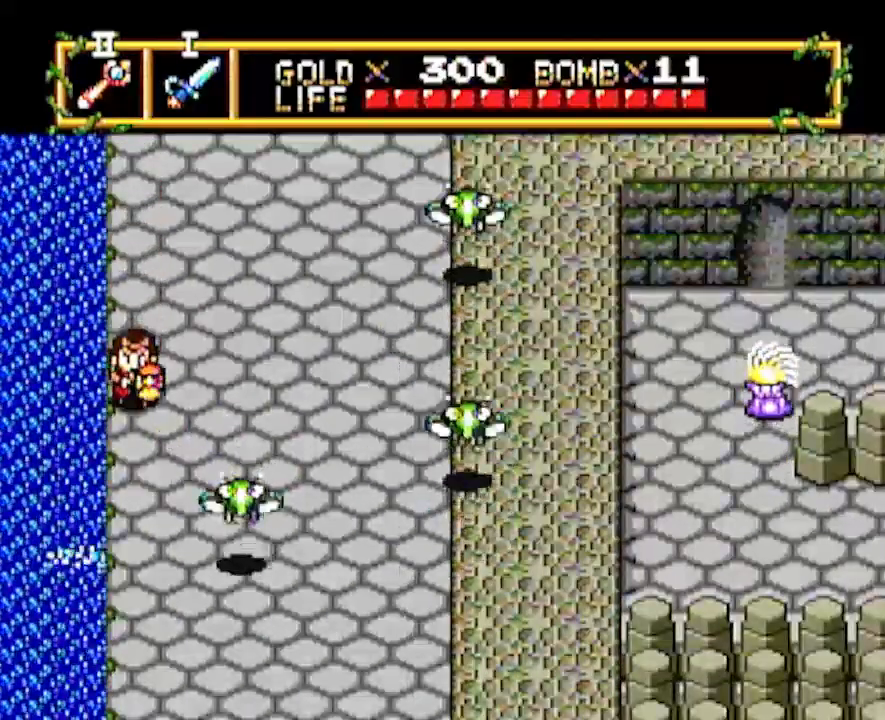
{"buttons": ["DPAD_DOWN"]}